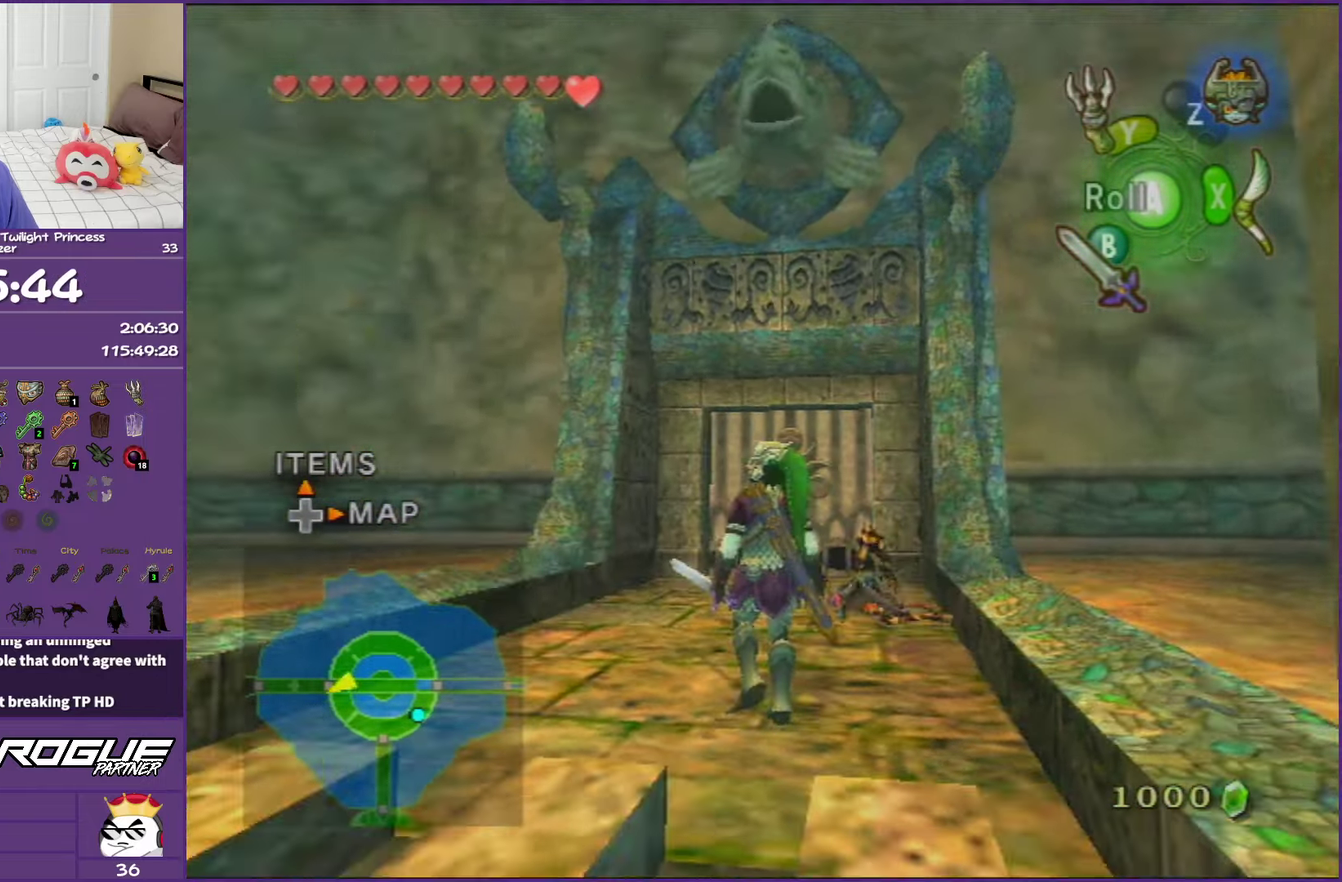
Gameplay with a controller (Nintendo layout); each line is a JSON object with the inputs held at the frame after it. "events" lists button and stick changes between this image and that frame as [ms after this image, input, new state], when the widget could be followed in between. This overlay highlights the sticks when they move; stick clicks (L3 R3) are not distinguishable. Not read: L3 R3.
{"buttons": [], "left_stick": "up", "right_stick": "center", "events": [[267, "left_stick", "up"], [467, "right_stick", "center"]]}
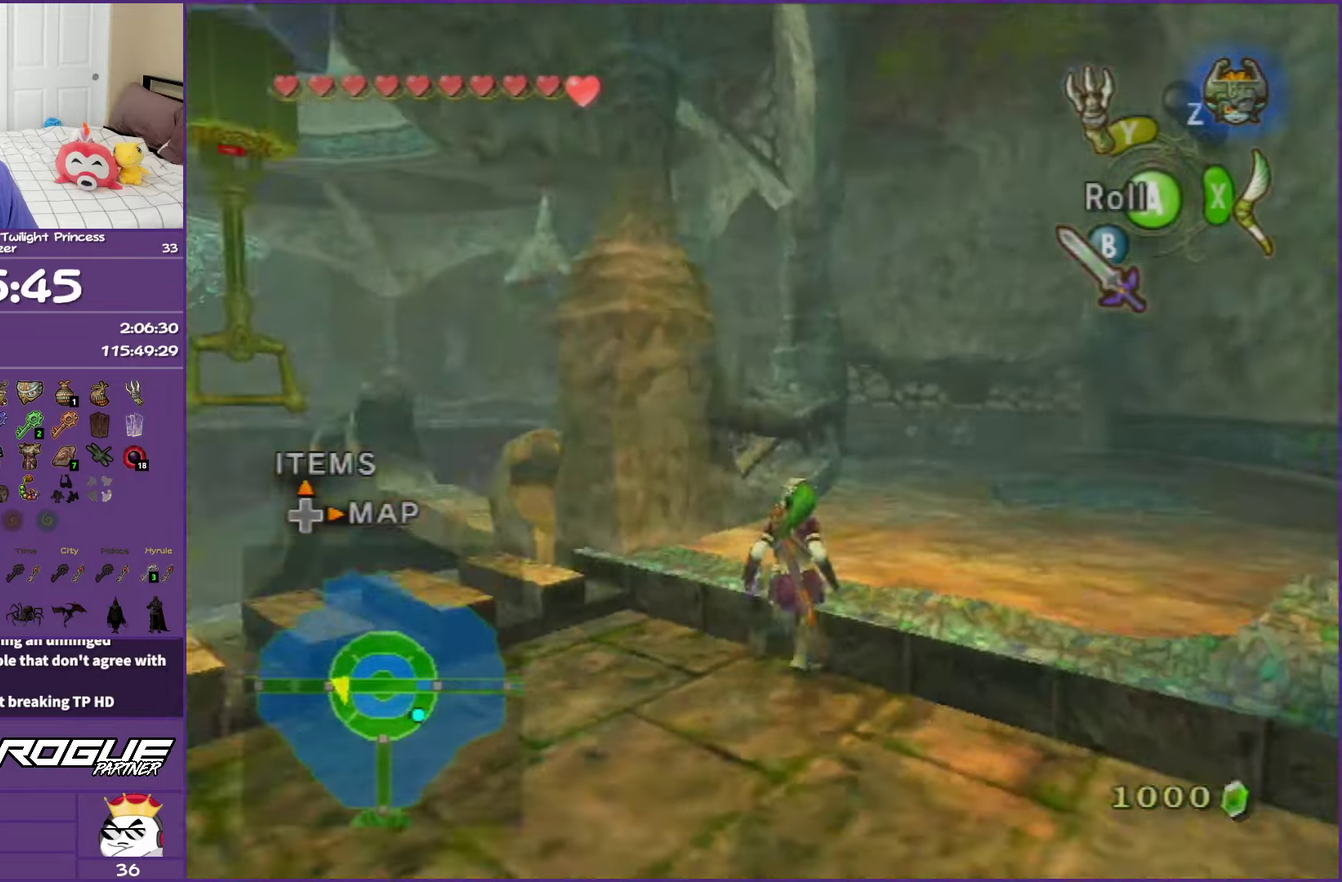
{"buttons": [], "left_stick": "up-right", "right_stick": "center", "events": [[233, "A", "down"], [250, "left_stick", "up-right"], [350, "A", "up"]]}
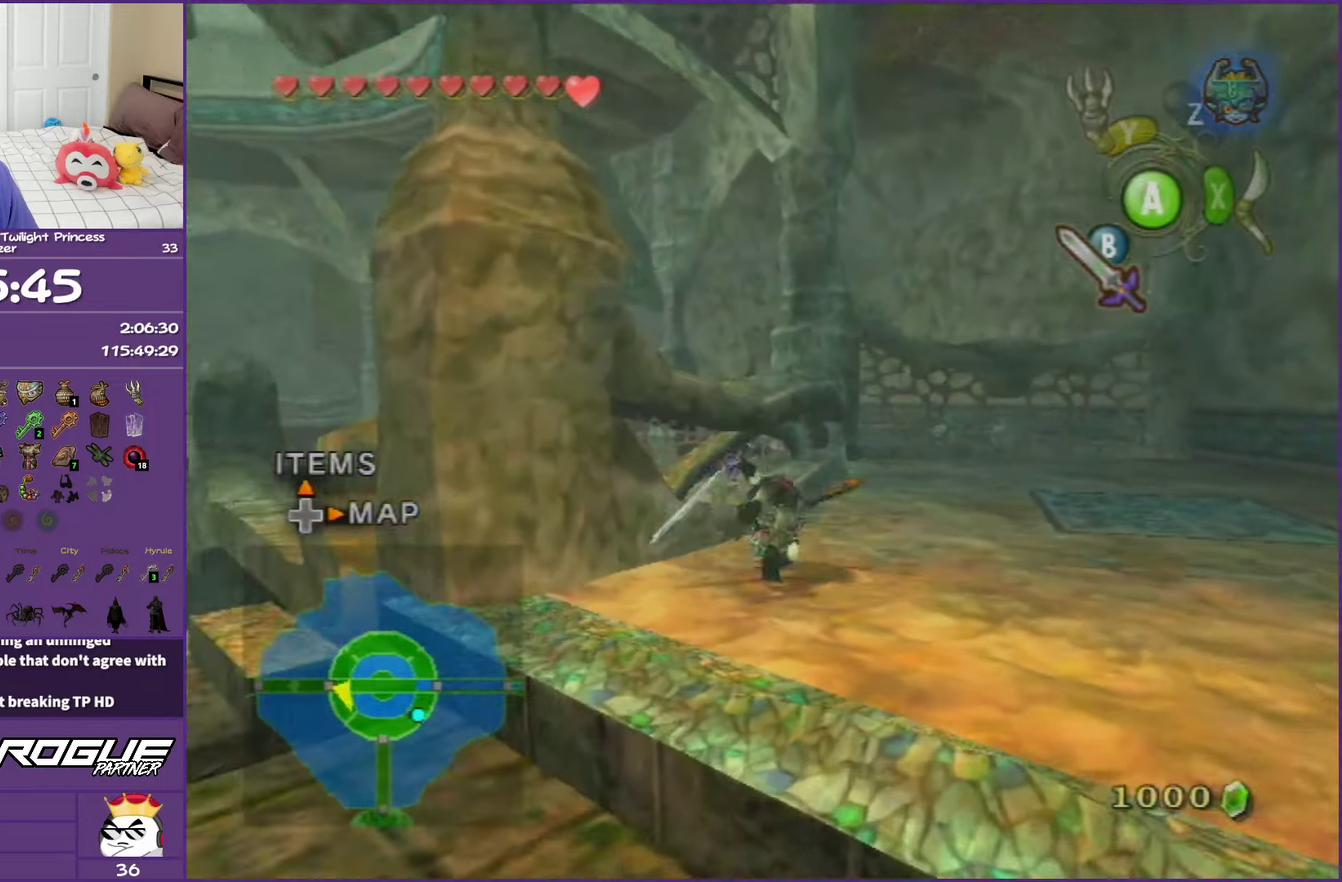
{"buttons": [], "left_stick": "up", "right_stick": "center", "events": [[217, "left_stick", "up"]]}
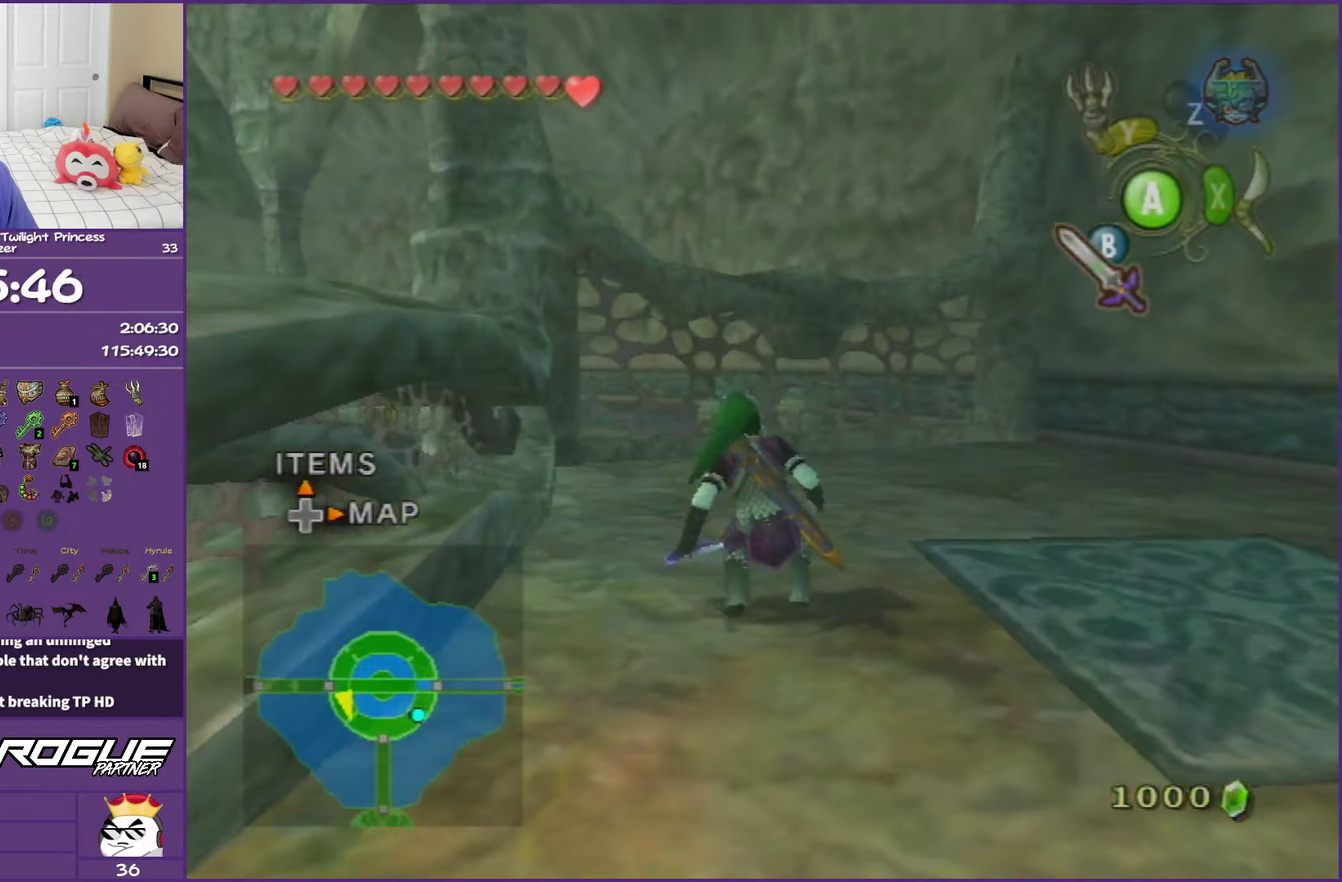
{"buttons": ["Y"], "left_stick": "center", "right_stick": "center", "events": [[17, "Y", "down"], [133, "left_stick", "center"], [183, "left_stick", "right"], [283, "left_stick", "center"]]}
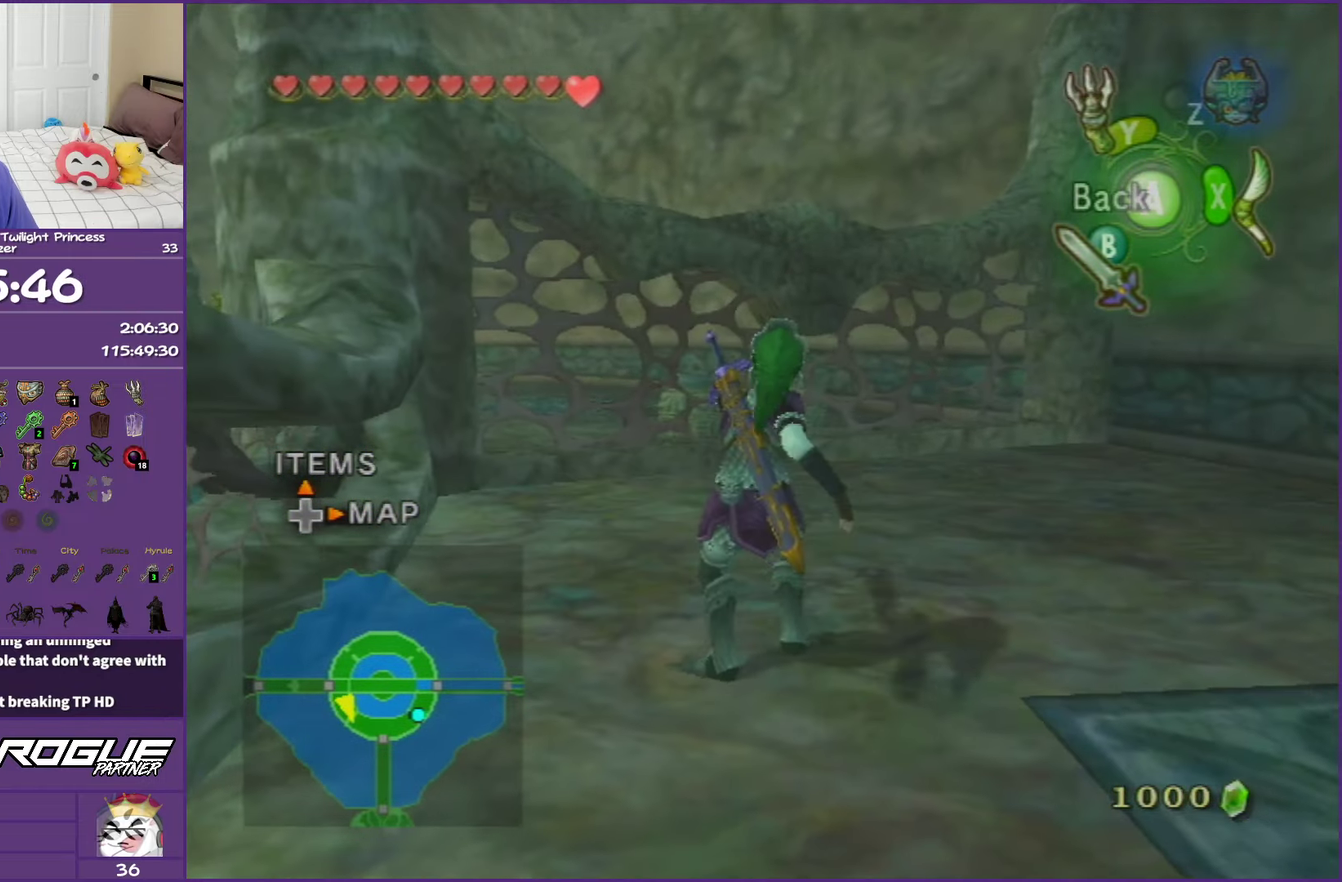
{"buttons": ["Y"], "left_stick": "down", "right_stick": "center", "events": [[150, "left_stick", "down"]]}
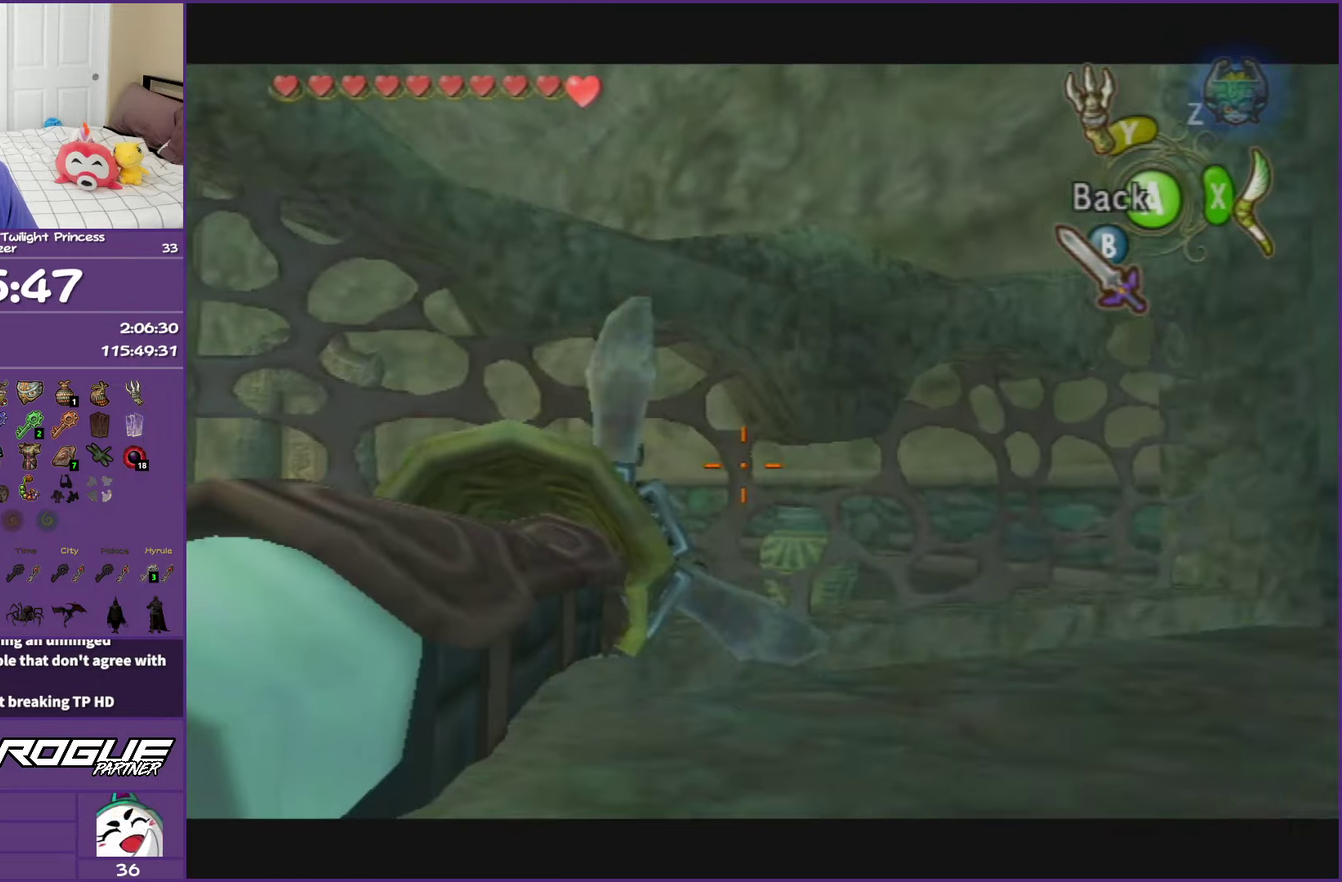
{"buttons": ["Y"], "left_stick": "center", "right_stick": "center", "events": [[150, "left_stick", "down-left"], [450, "left_stick", "center"]]}
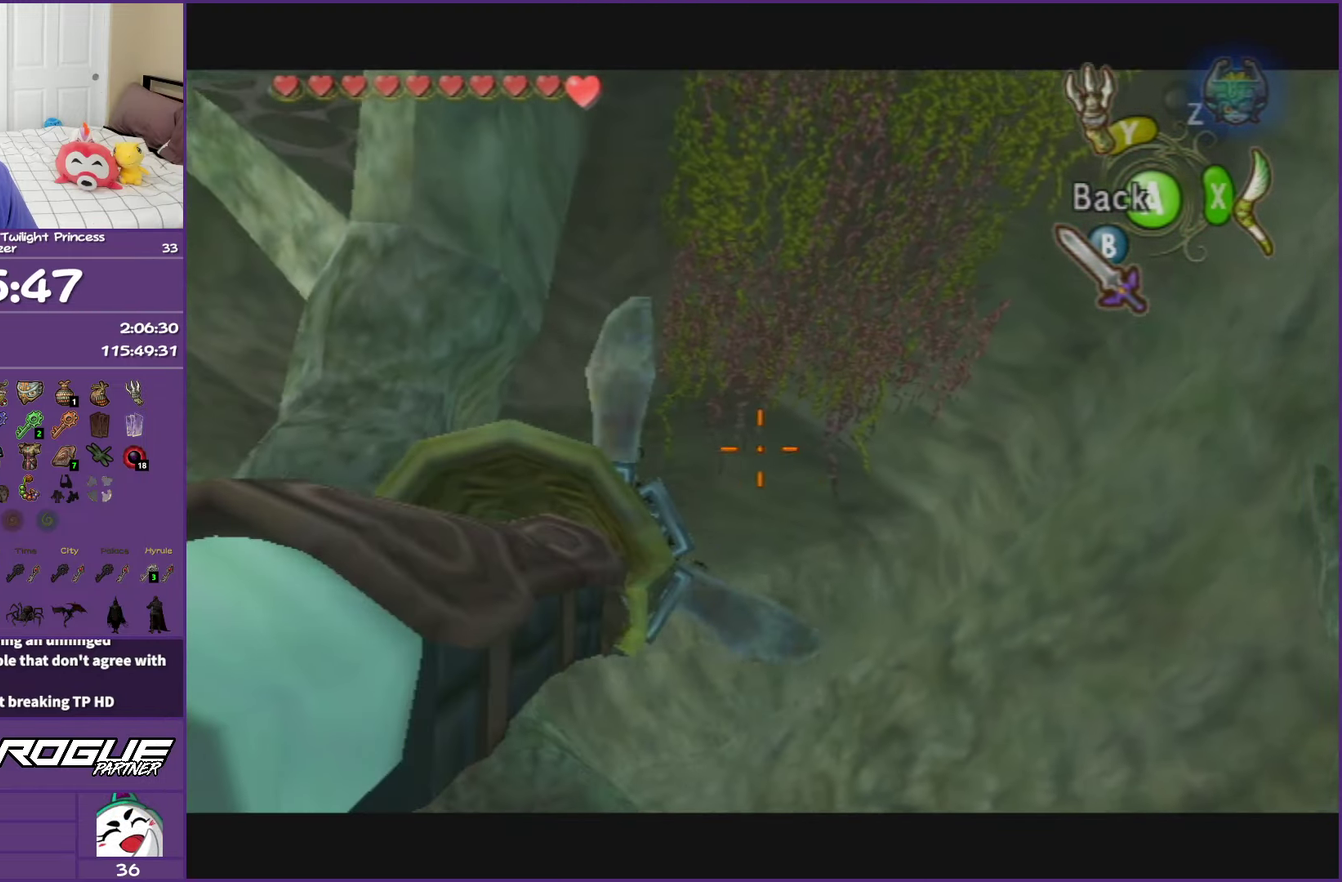
{"buttons": [], "left_stick": "center", "right_stick": "center", "events": [[200, "left_stick", "down"], [250, "left_stick", "center"], [267, "Y", "up"]]}
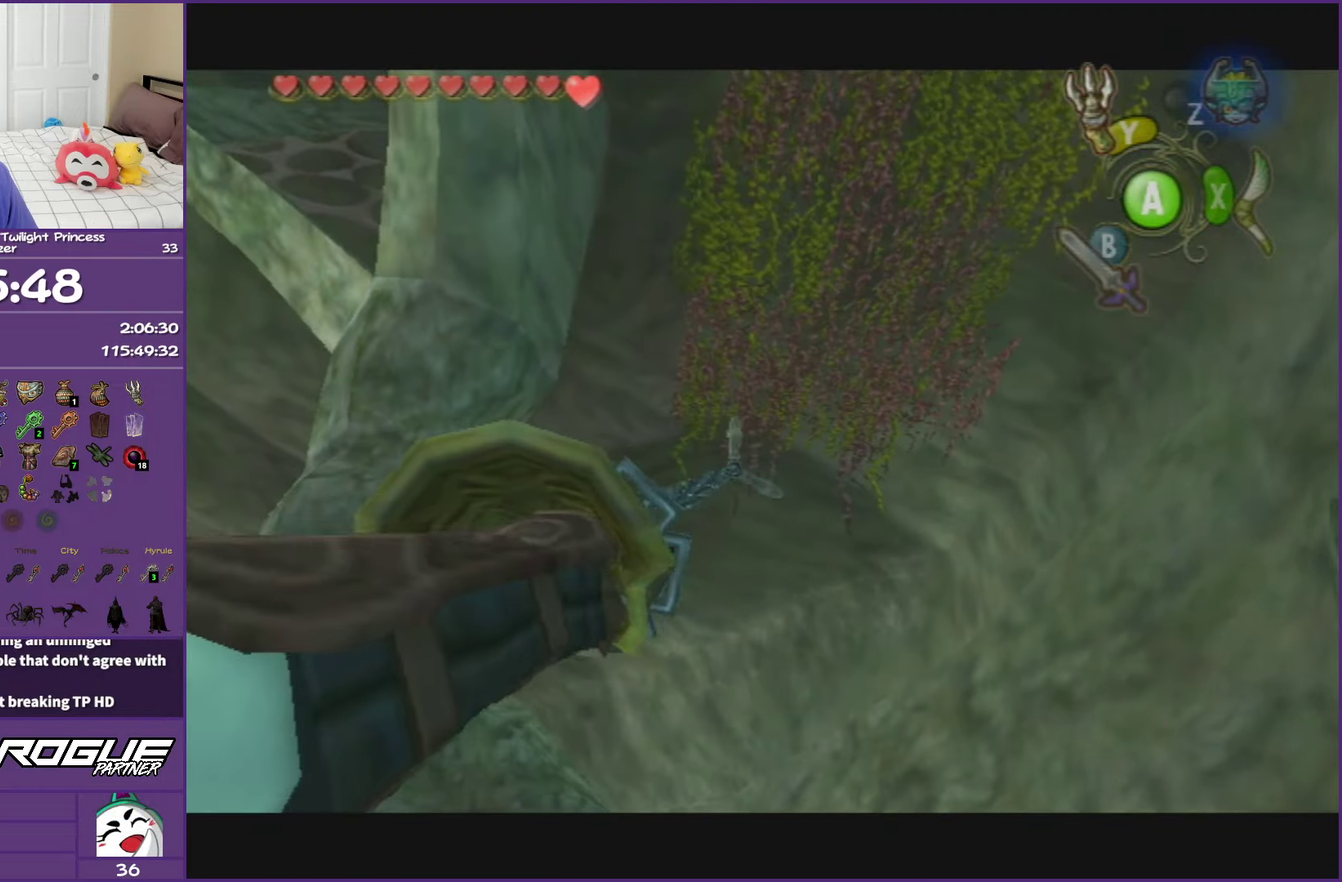
{"buttons": [], "left_stick": "center", "right_stick": "center", "events": []}
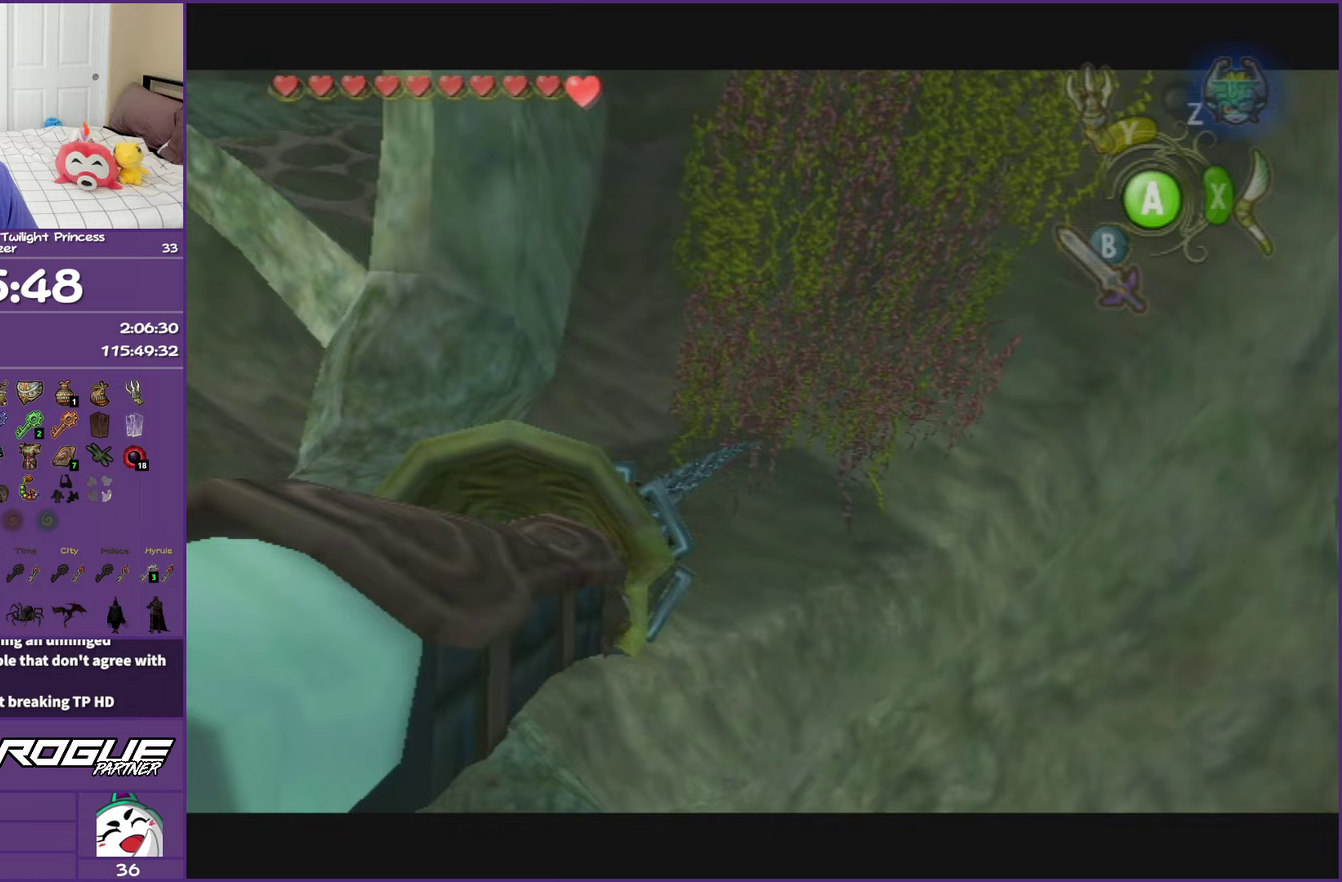
{"buttons": [], "left_stick": "center", "right_stick": "center", "events": [[150, "A", "down"], [250, "A", "up"], [333, "A", "down"], [433, "A", "up"]]}
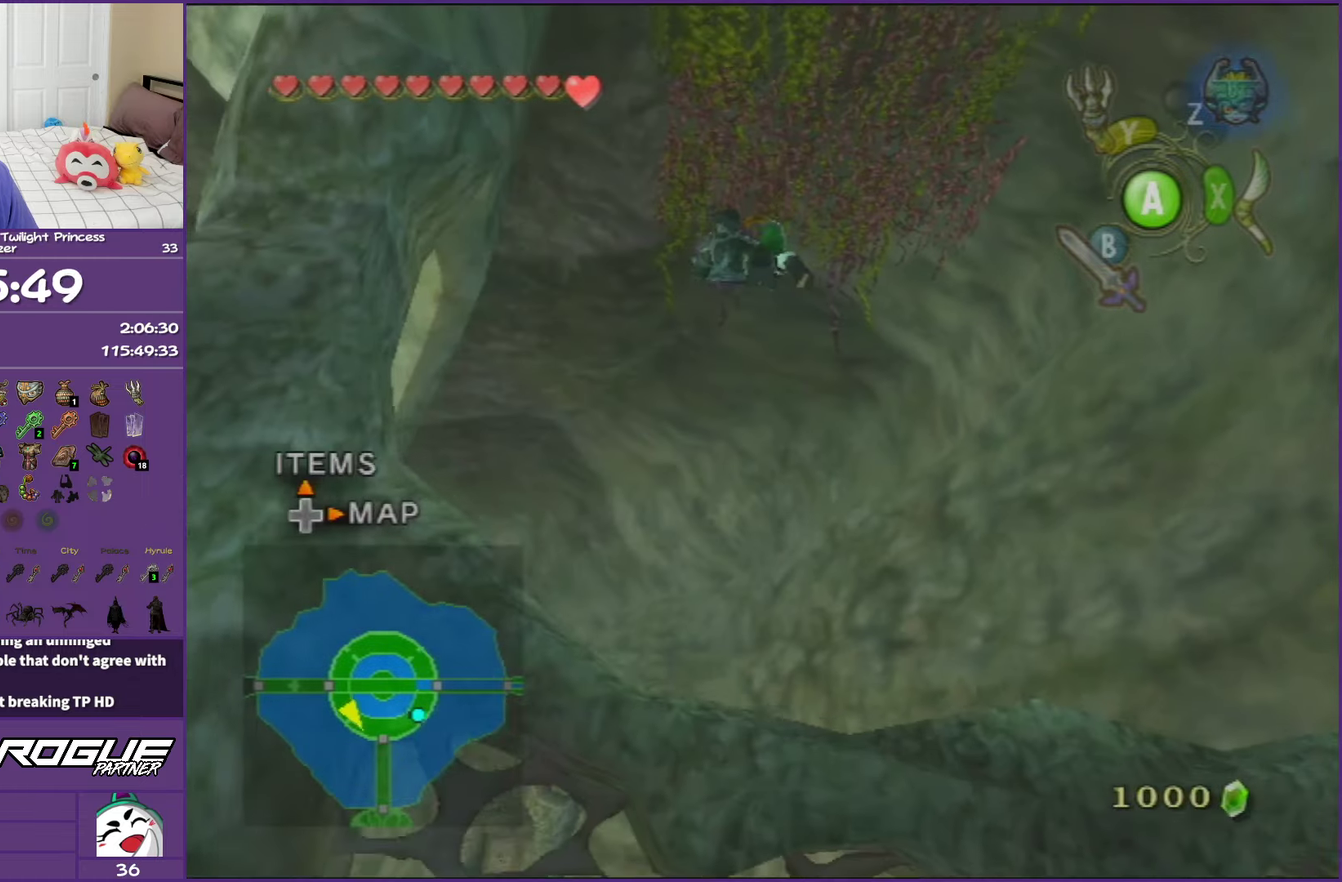
{"buttons": [], "left_stick": "center", "right_stick": "center", "events": [[50, "A", "down"], [100, "A", "up"], [183, "A", "down"], [267, "A", "up"], [367, "A", "down"], [483, "A", "up"]]}
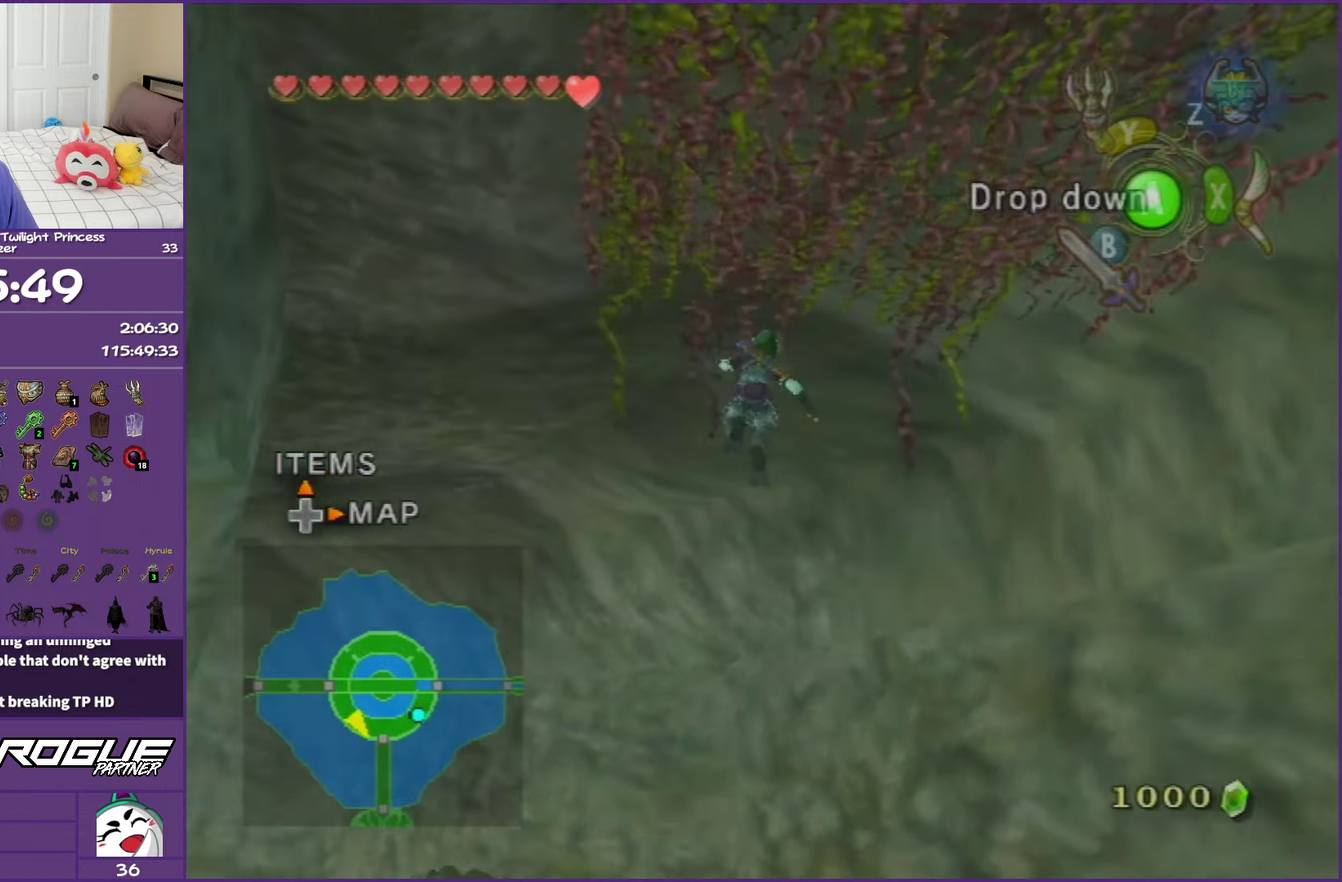
{"buttons": [], "left_stick": "up-left", "right_stick": "center", "events": [[33, "A", "down"], [100, "left_stick", "up-left"], [133, "A", "up"]]}
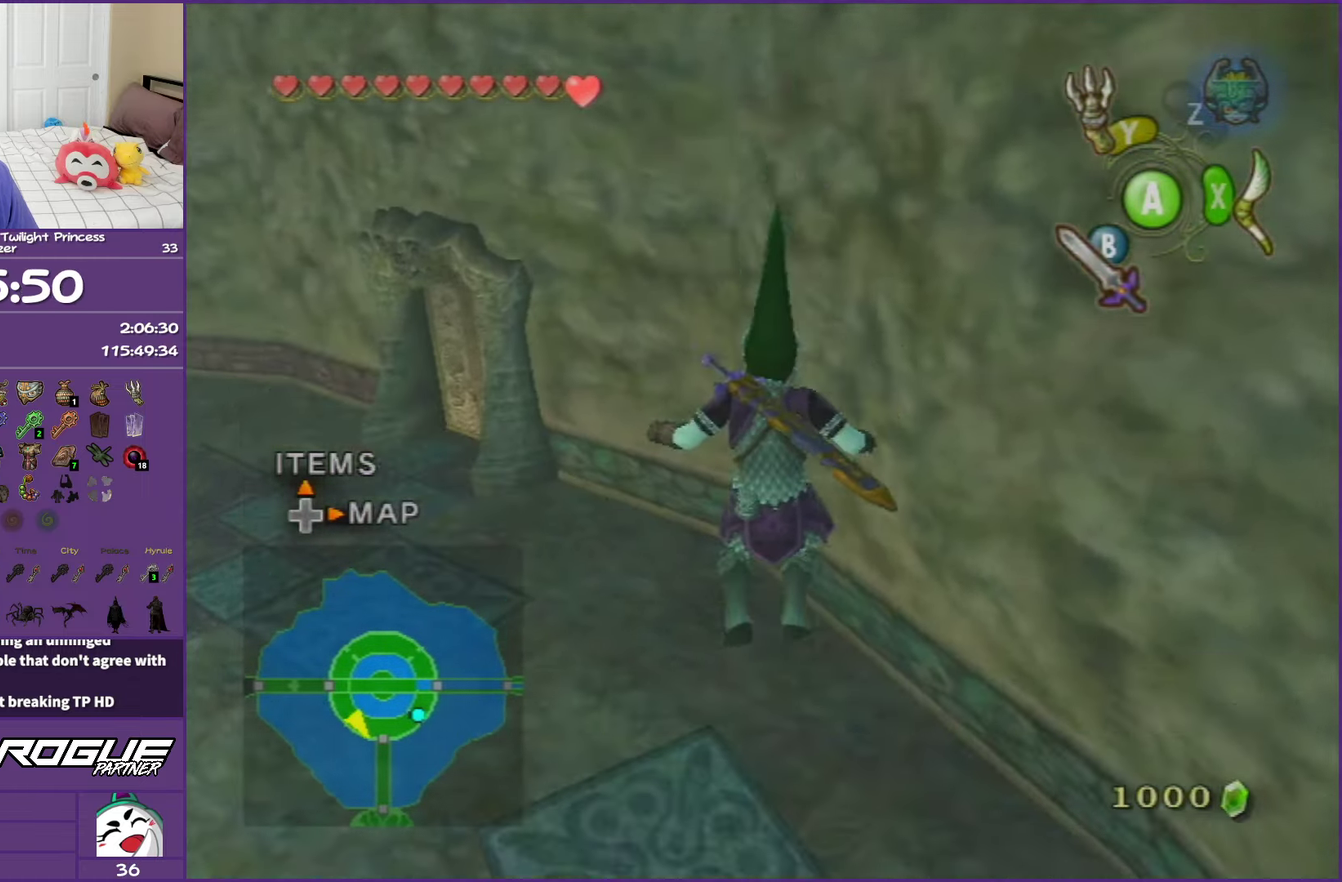
{"buttons": ["A"], "left_stick": "up-left", "right_stick": "center", "events": [[117, "A", "down"], [183, "A", "up"], [267, "A", "down"], [383, "A", "up"], [433, "A", "down"]]}
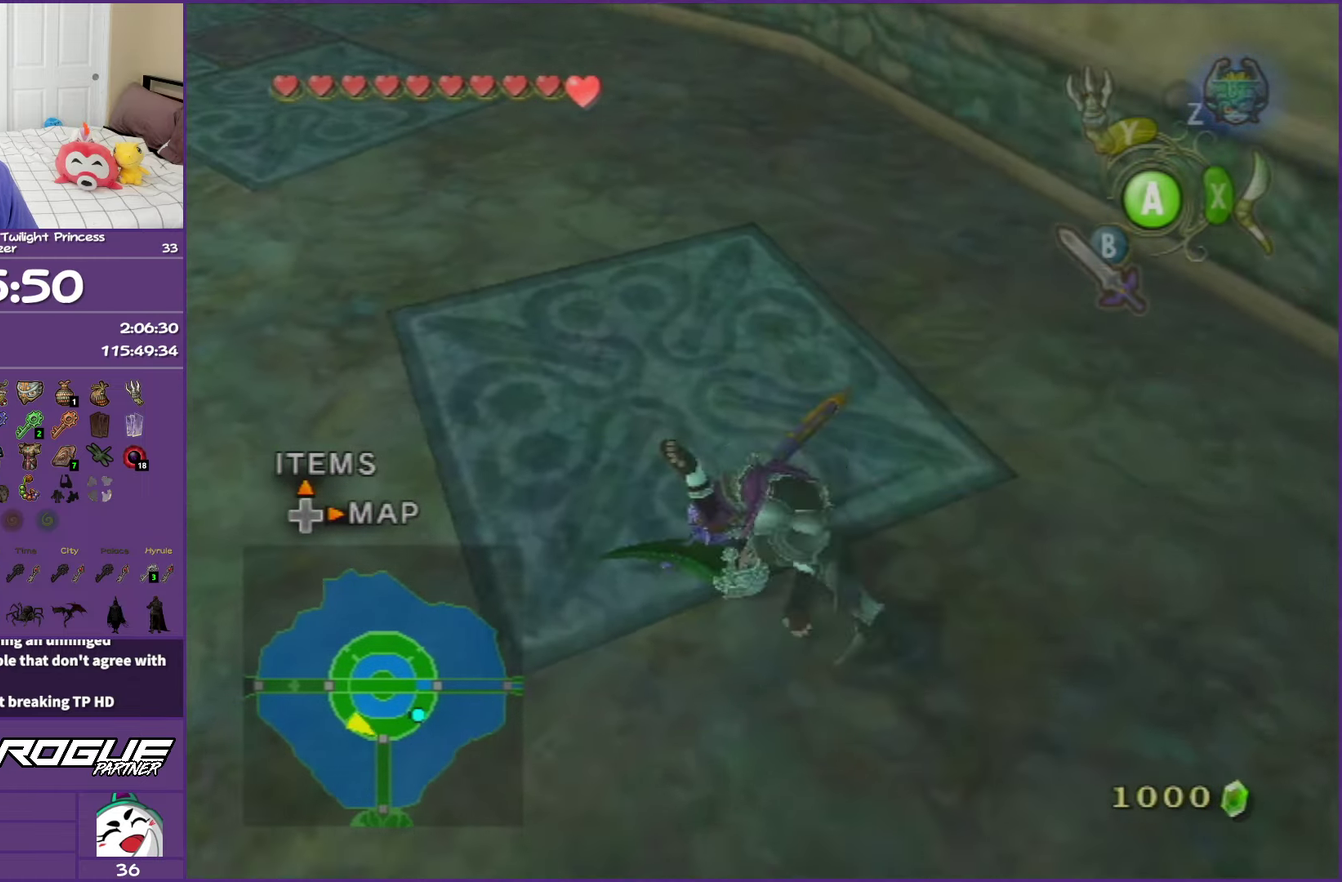
{"buttons": [], "left_stick": "up-left", "right_stick": "center", "events": [[100, "A", "up"]]}
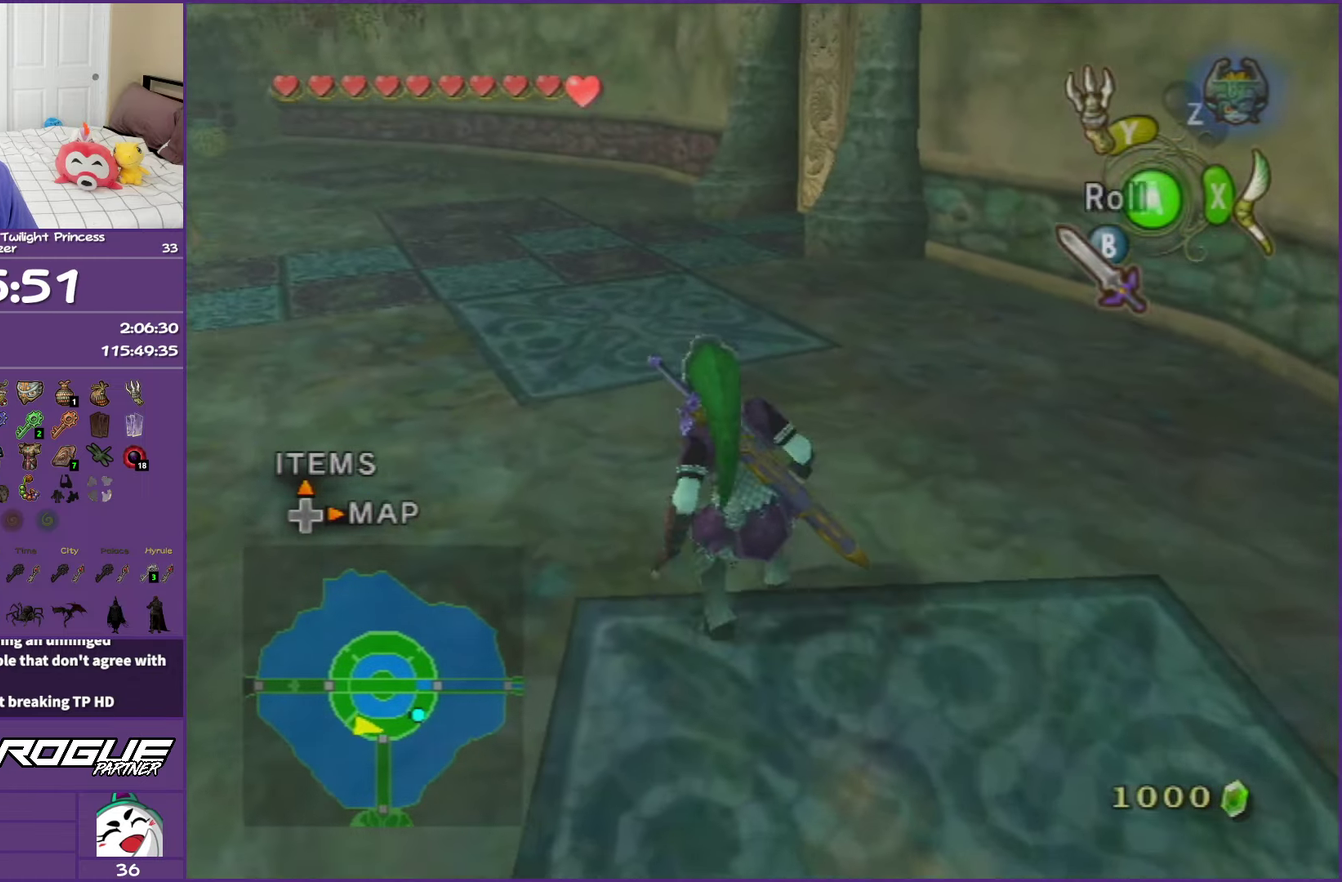
{"buttons": [], "left_stick": "up", "right_stick": "center", "events": [[100, "A", "down"], [233, "A", "up"], [433, "left_stick", "up"]]}
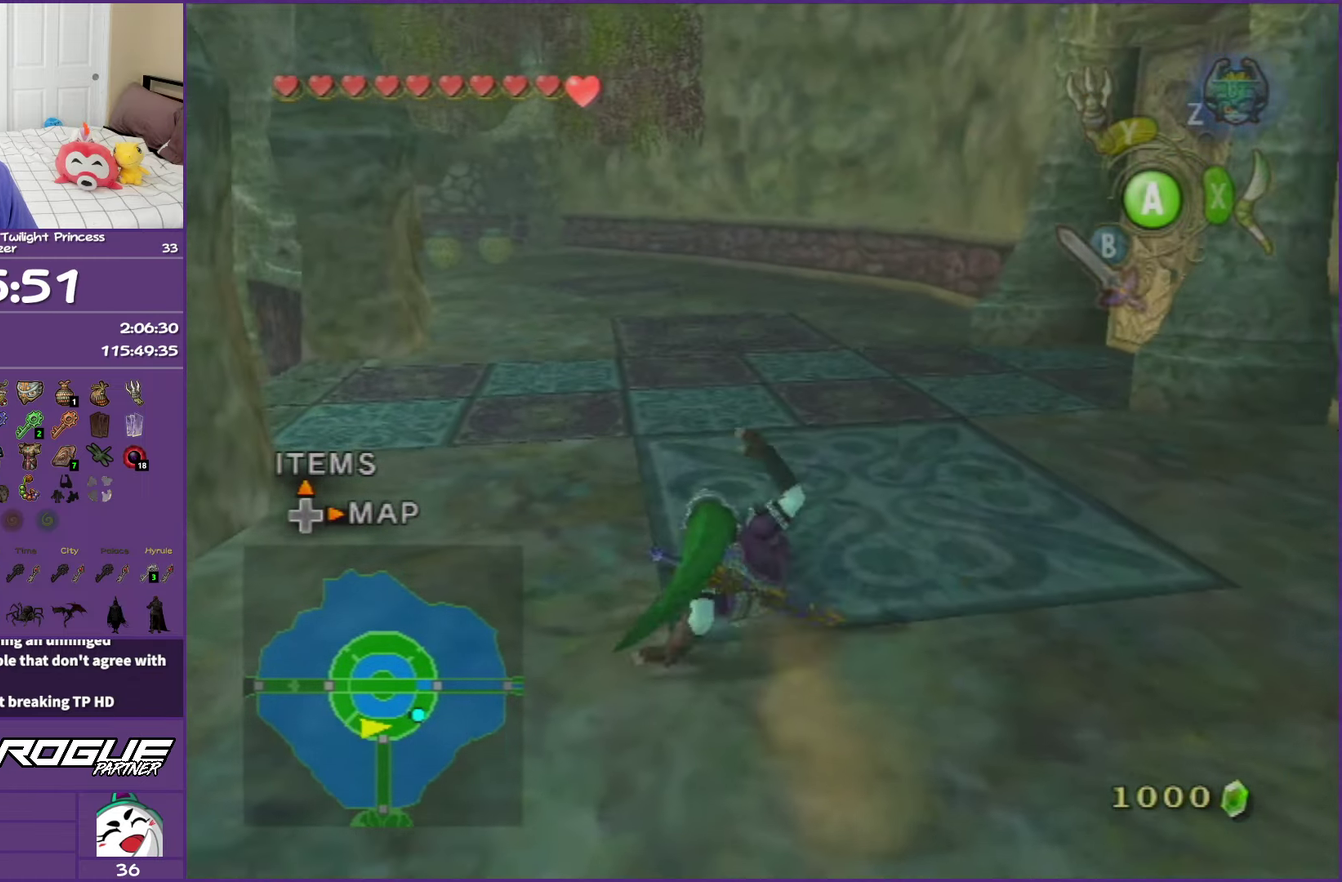
{"buttons": [], "left_stick": "up-right", "right_stick": "center", "events": [[33, "right_stick", "right"], [400, "left_stick", "up-right"], [483, "right_stick", "center"]]}
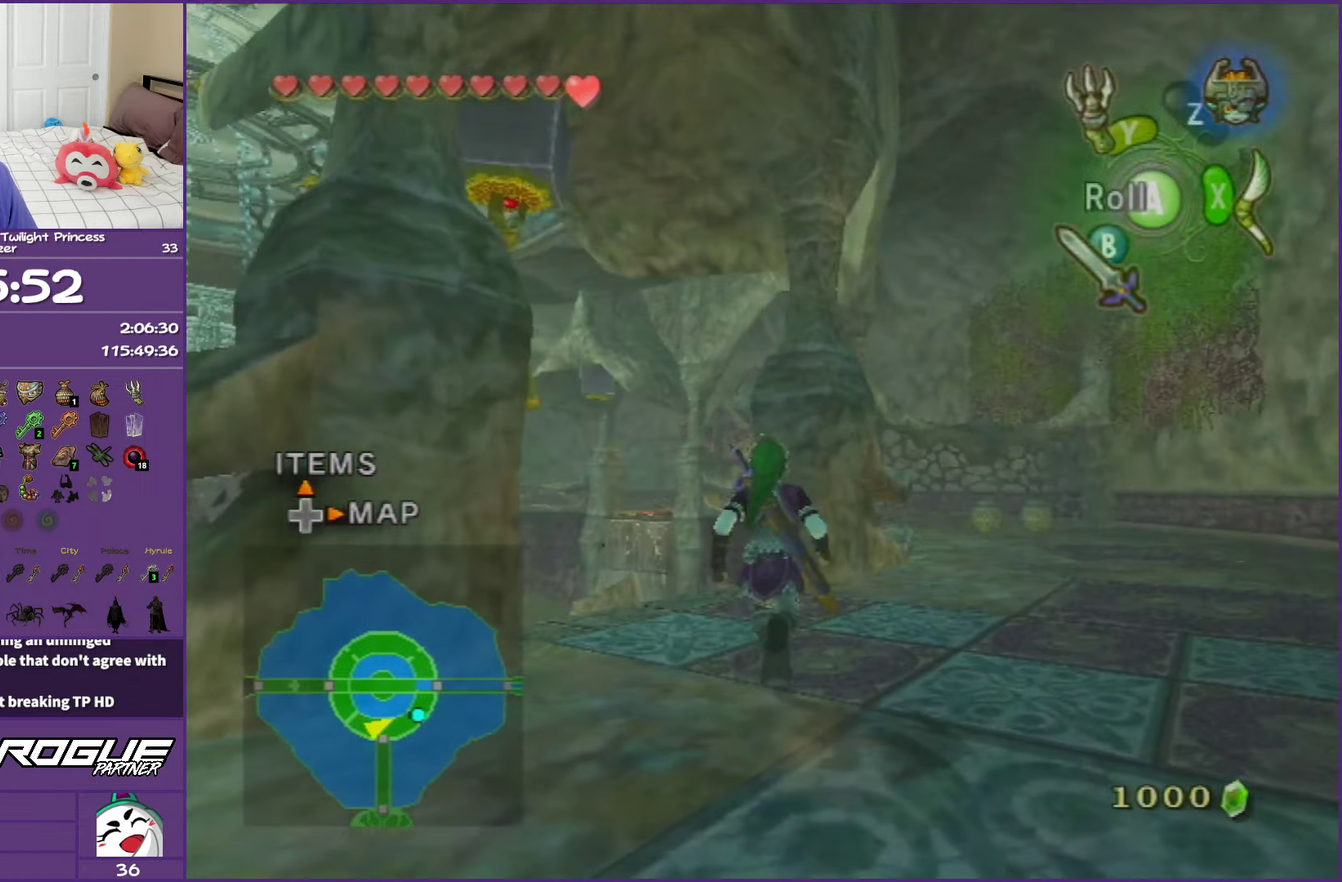
{"buttons": [], "left_stick": "up", "right_stick": "right", "events": [[33, "left_stick", "up"], [183, "left_stick", "down-right"], [300, "right_stick", "right"], [367, "left_stick", "up"]]}
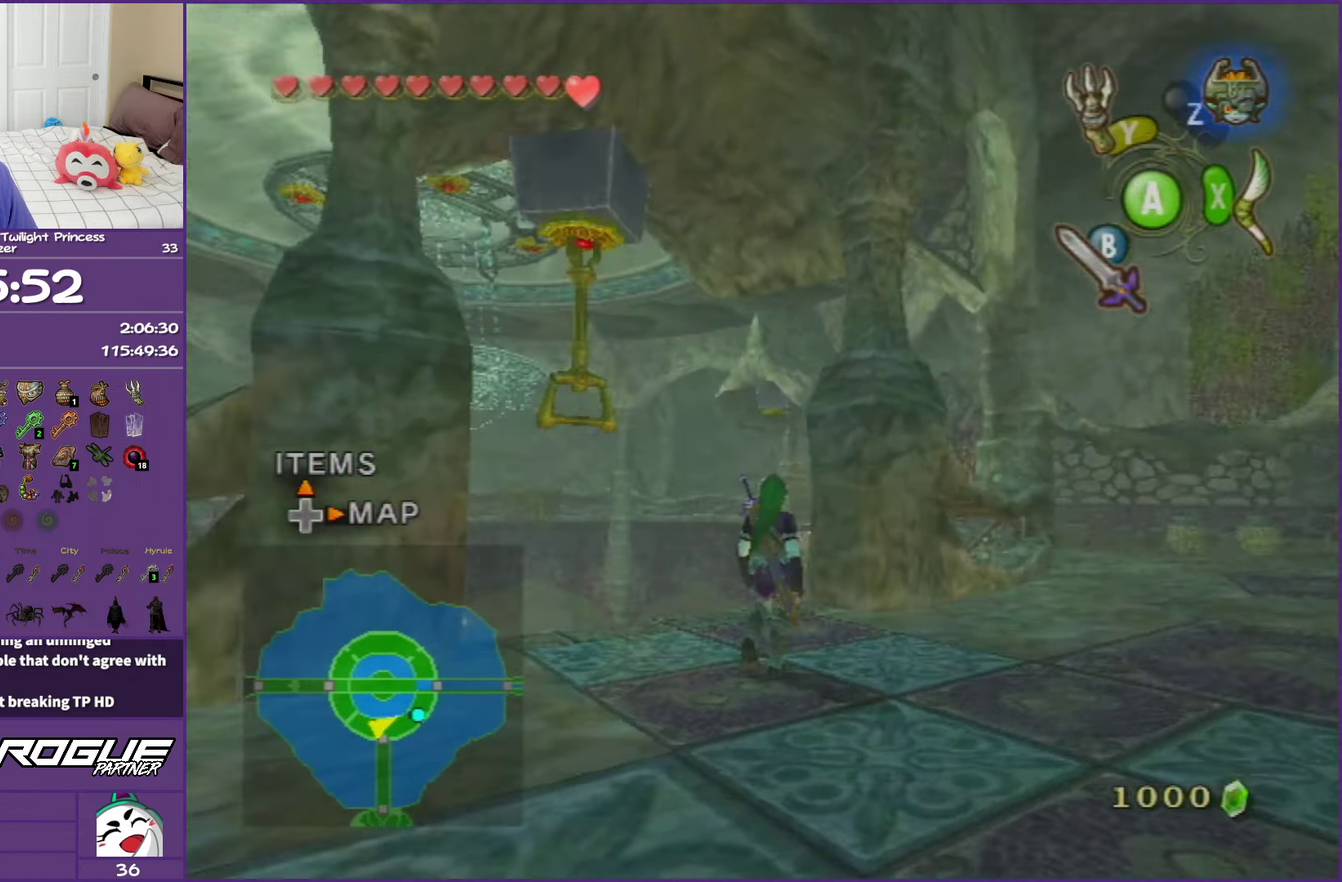
{"buttons": [], "left_stick": "center", "right_stick": "center", "events": [[117, "left_stick", "up-right"], [133, "right_stick", "center"], [367, "left_stick", "center"]]}
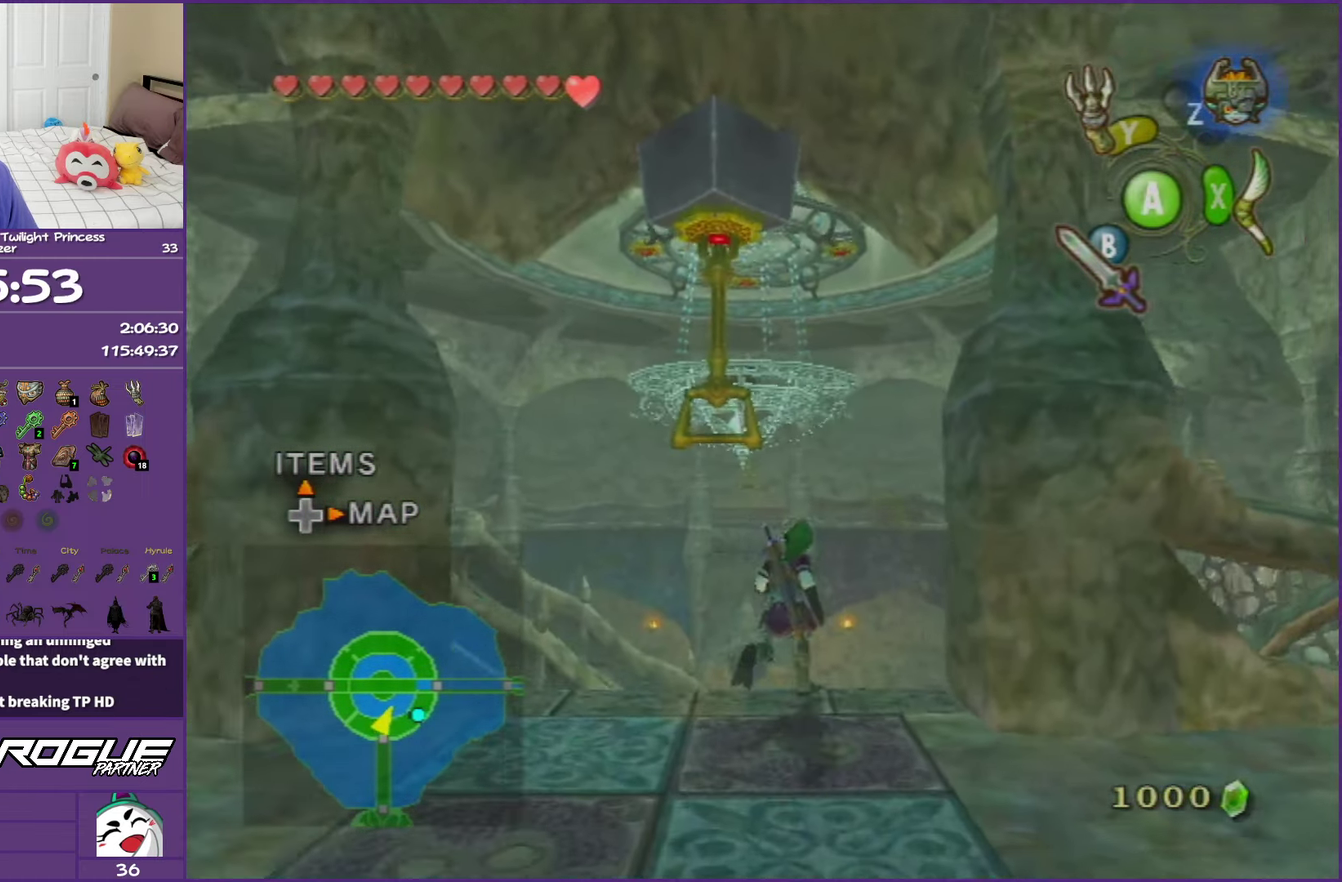
{"buttons": [], "left_stick": "center", "right_stick": "center", "events": []}
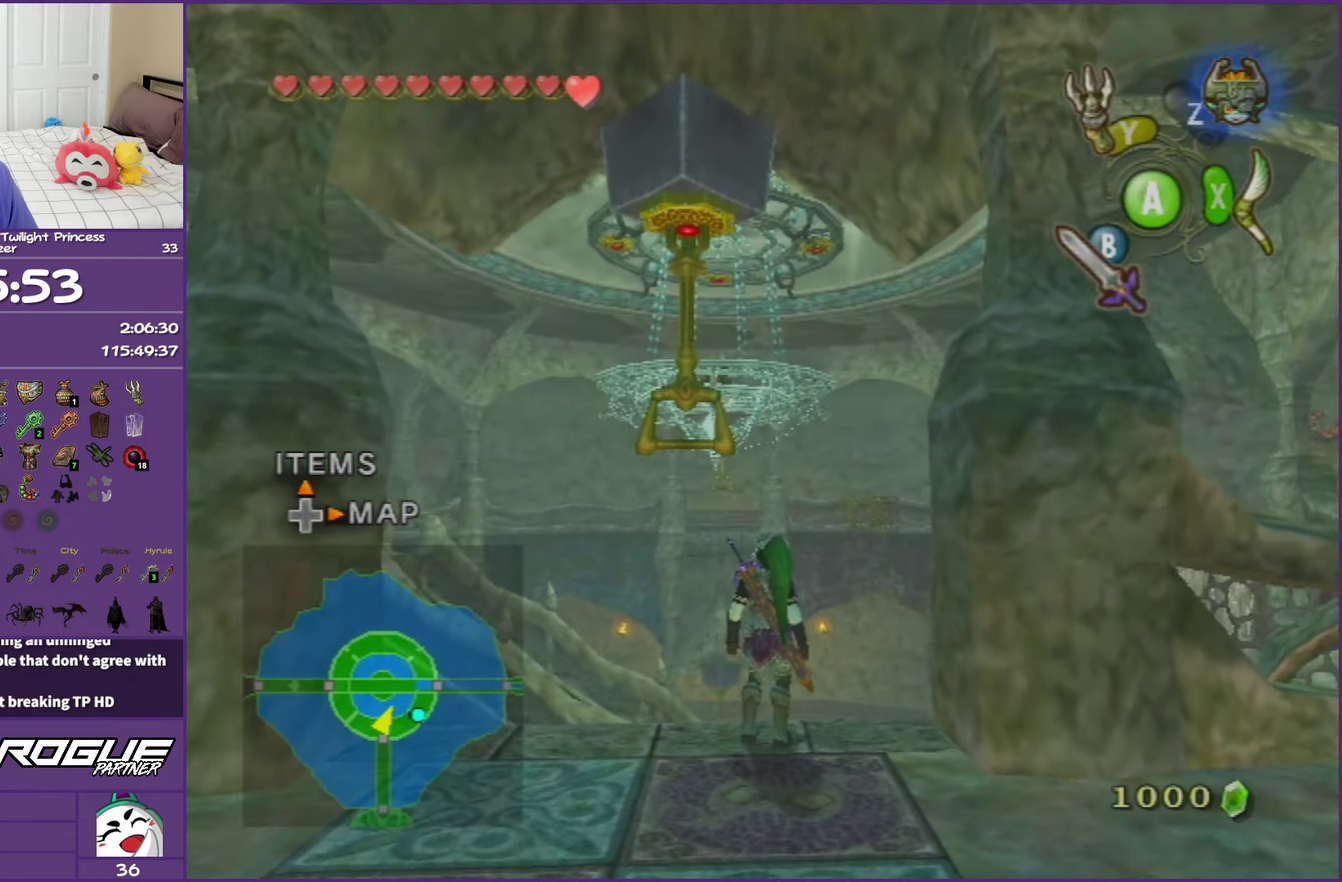
{"buttons": [], "left_stick": "up", "right_stick": "center", "events": [[133, "right_stick", "up"], [200, "left_stick", "up"], [283, "right_stick", "center"]]}
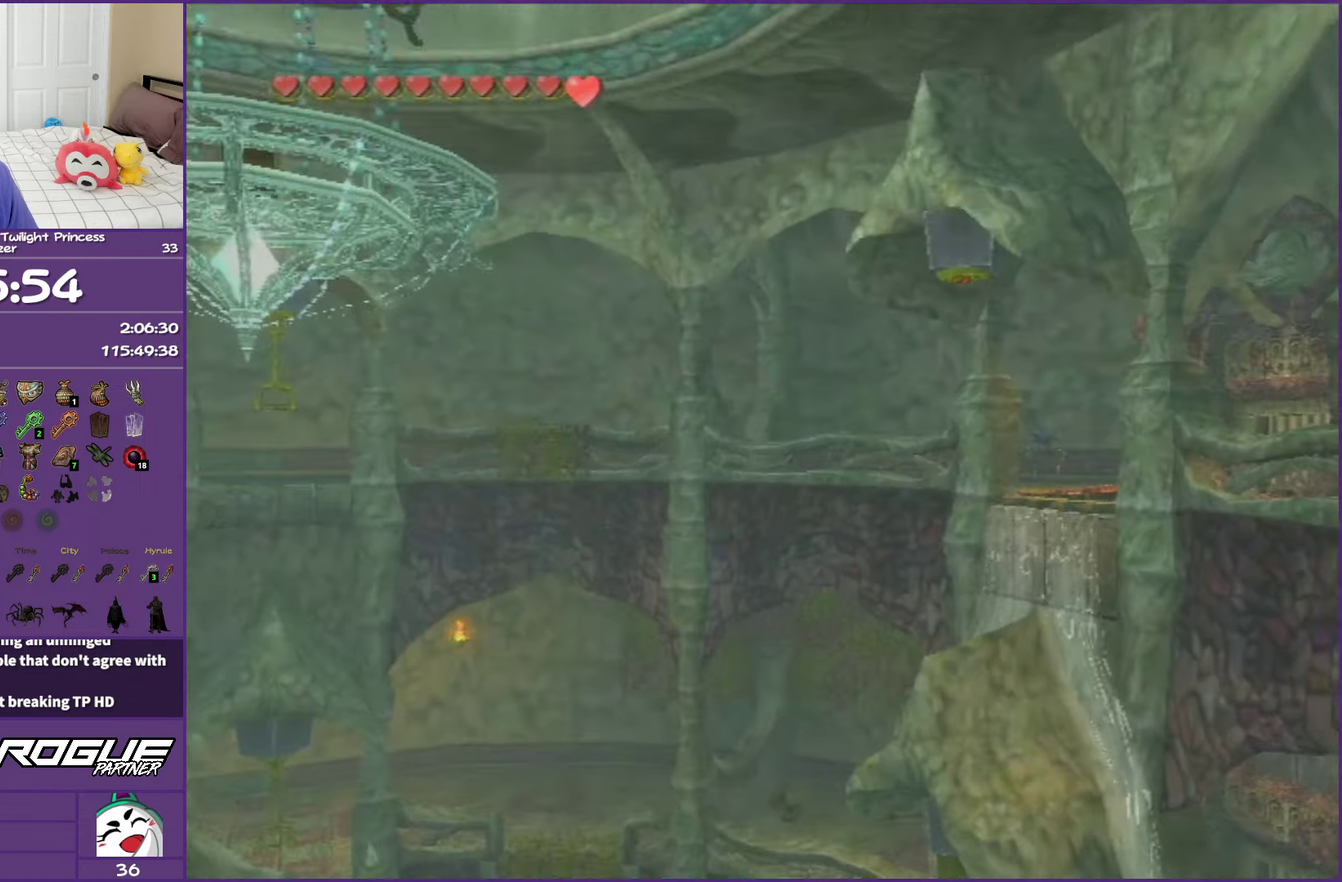
{"buttons": [], "left_stick": "center", "right_stick": "center", "events": [[400, "left_stick", "center"]]}
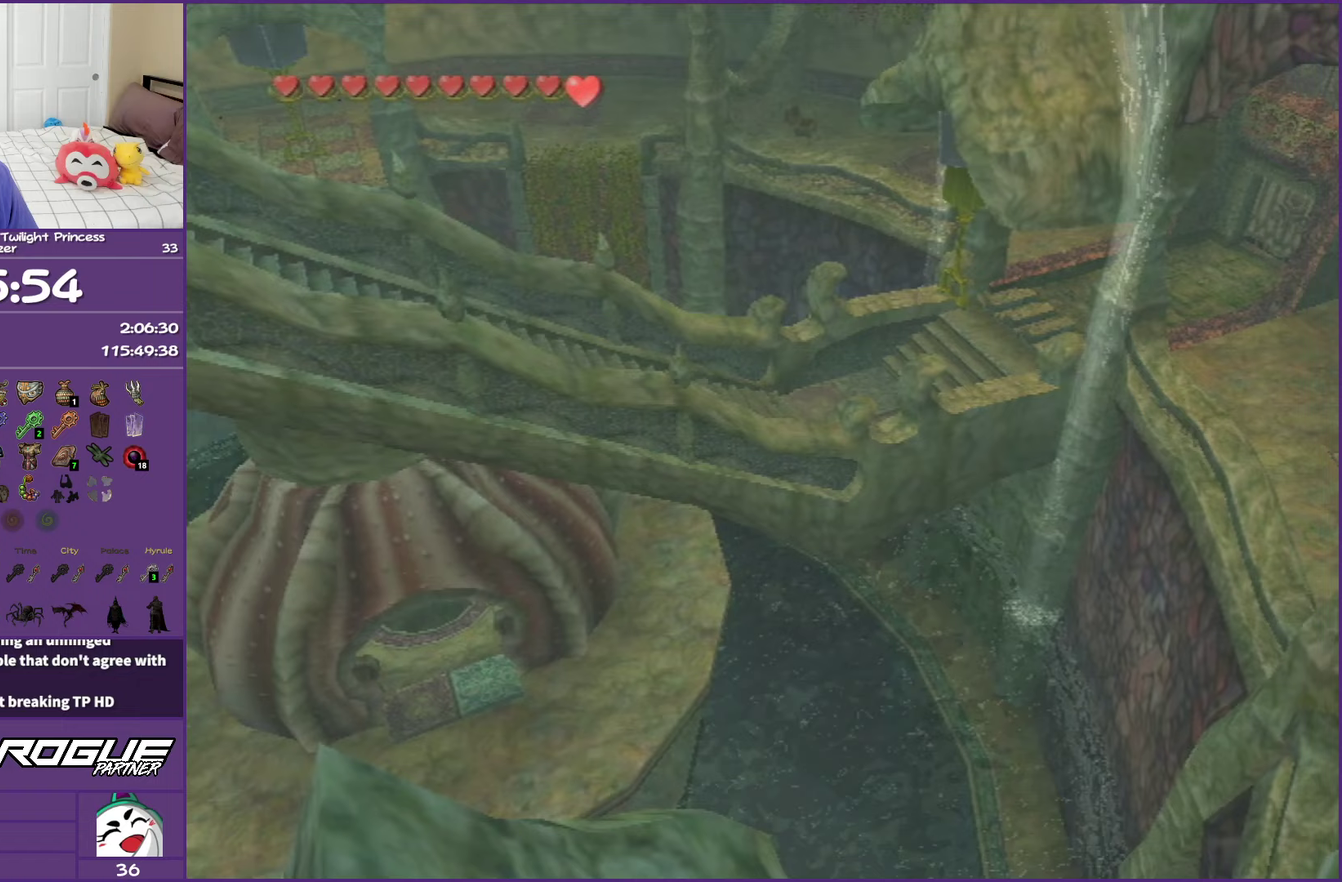
{"buttons": [], "left_stick": "center", "right_stick": "center"}
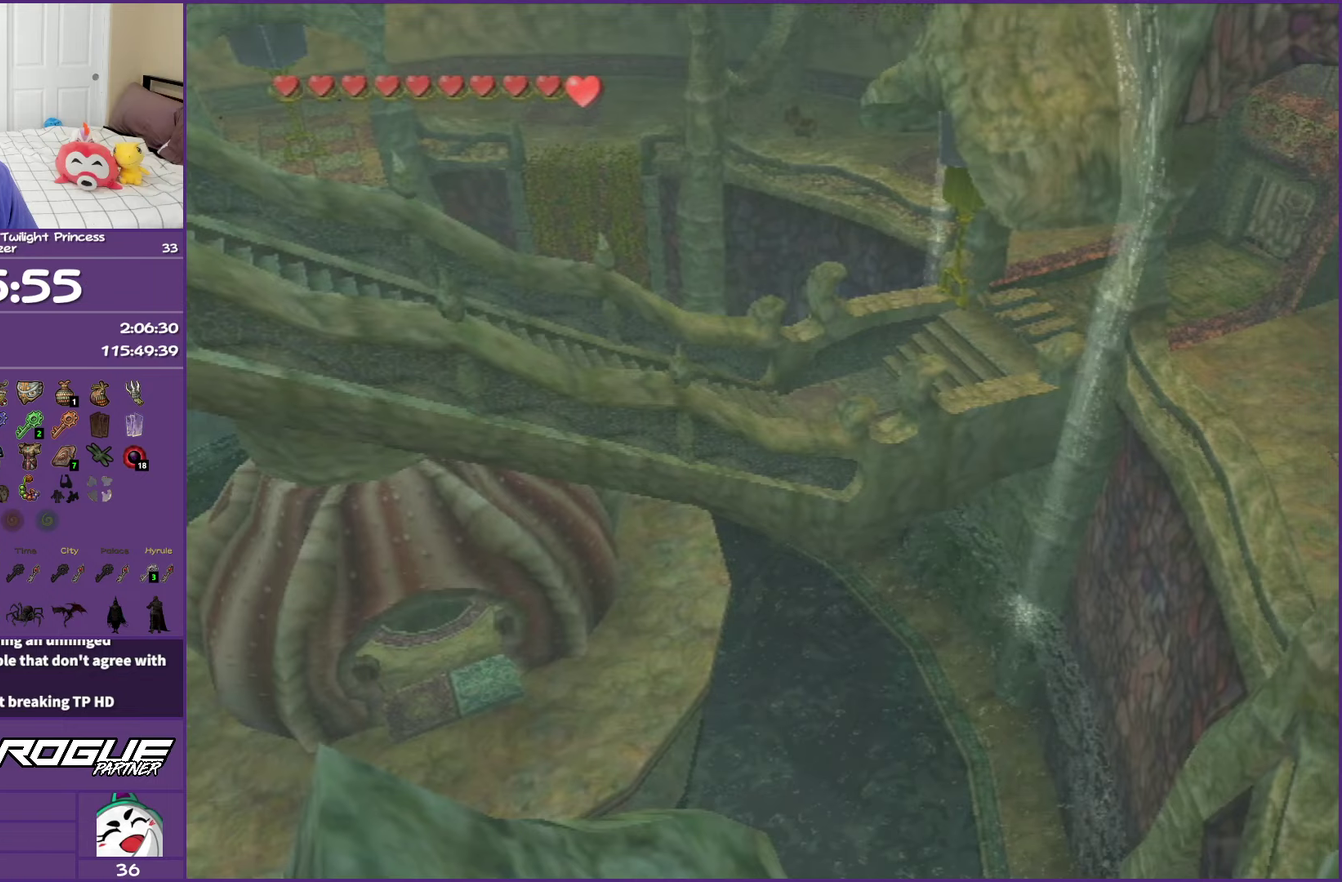
{"buttons": [], "left_stick": "right", "right_stick": "center", "events": [[233, "left_stick", "right"]]}
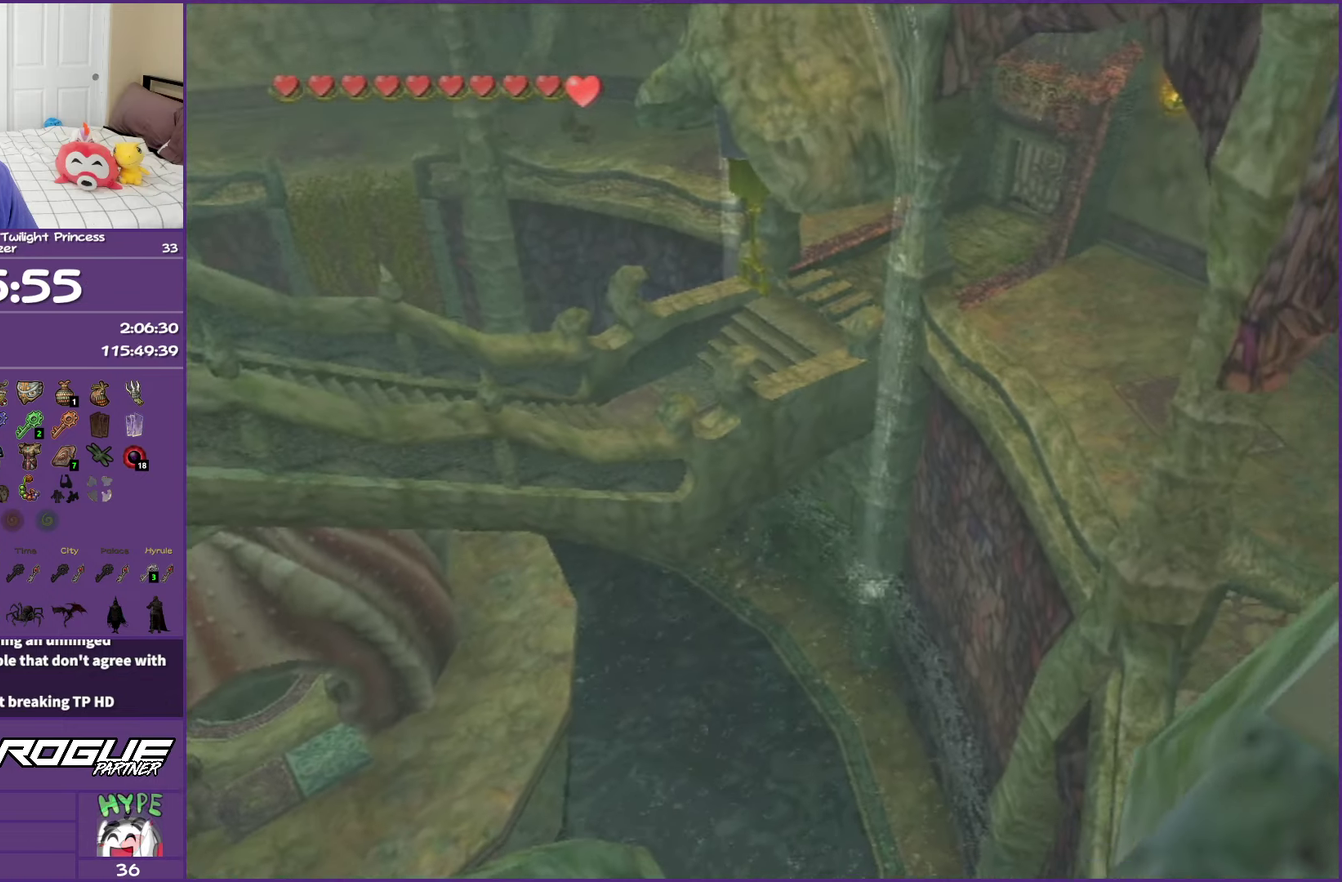
{"buttons": [], "left_stick": "center", "right_stick": "center", "events": [[50, "left_stick", "center"]]}
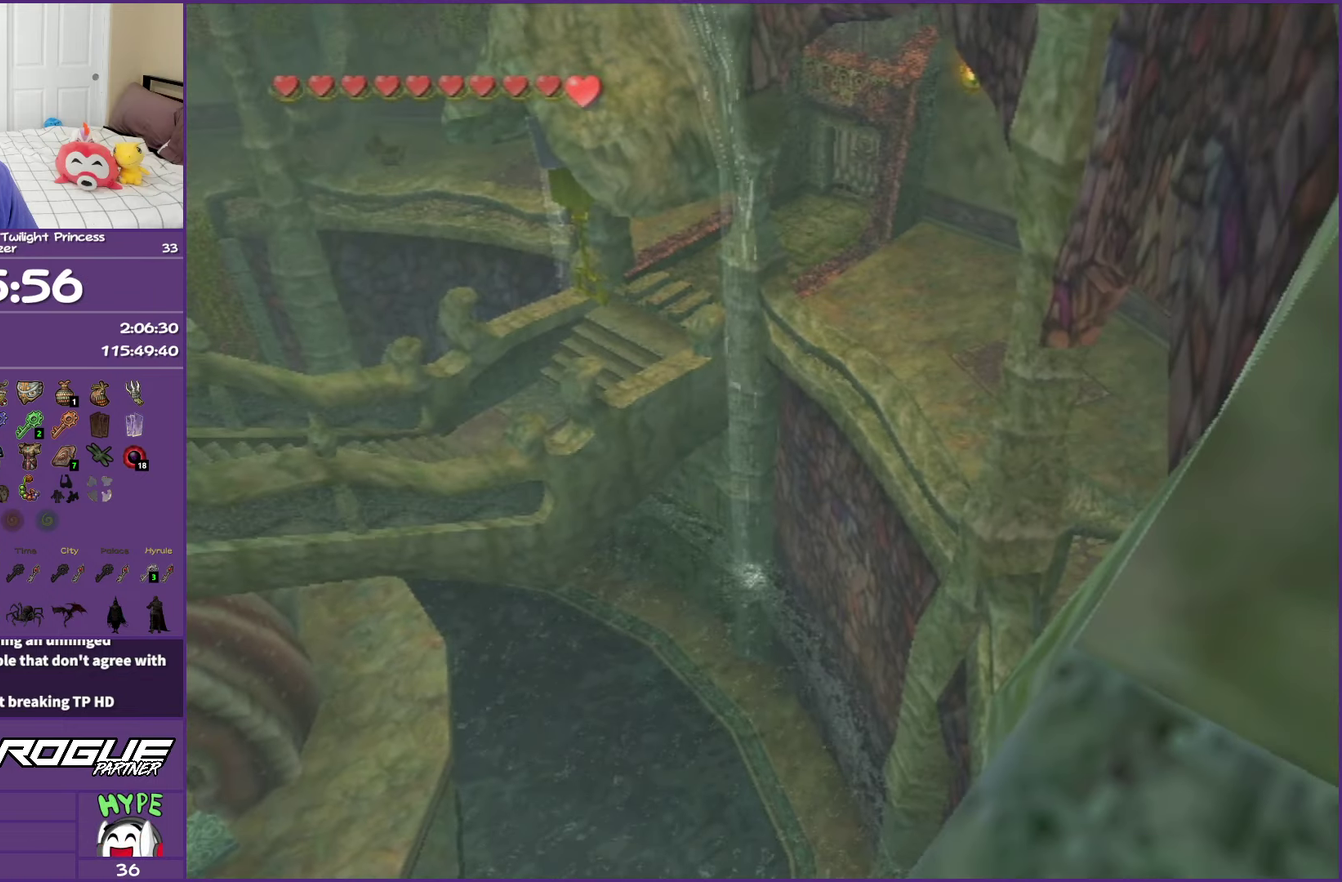
{"buttons": [], "left_stick": "center", "right_stick": "center", "events": []}
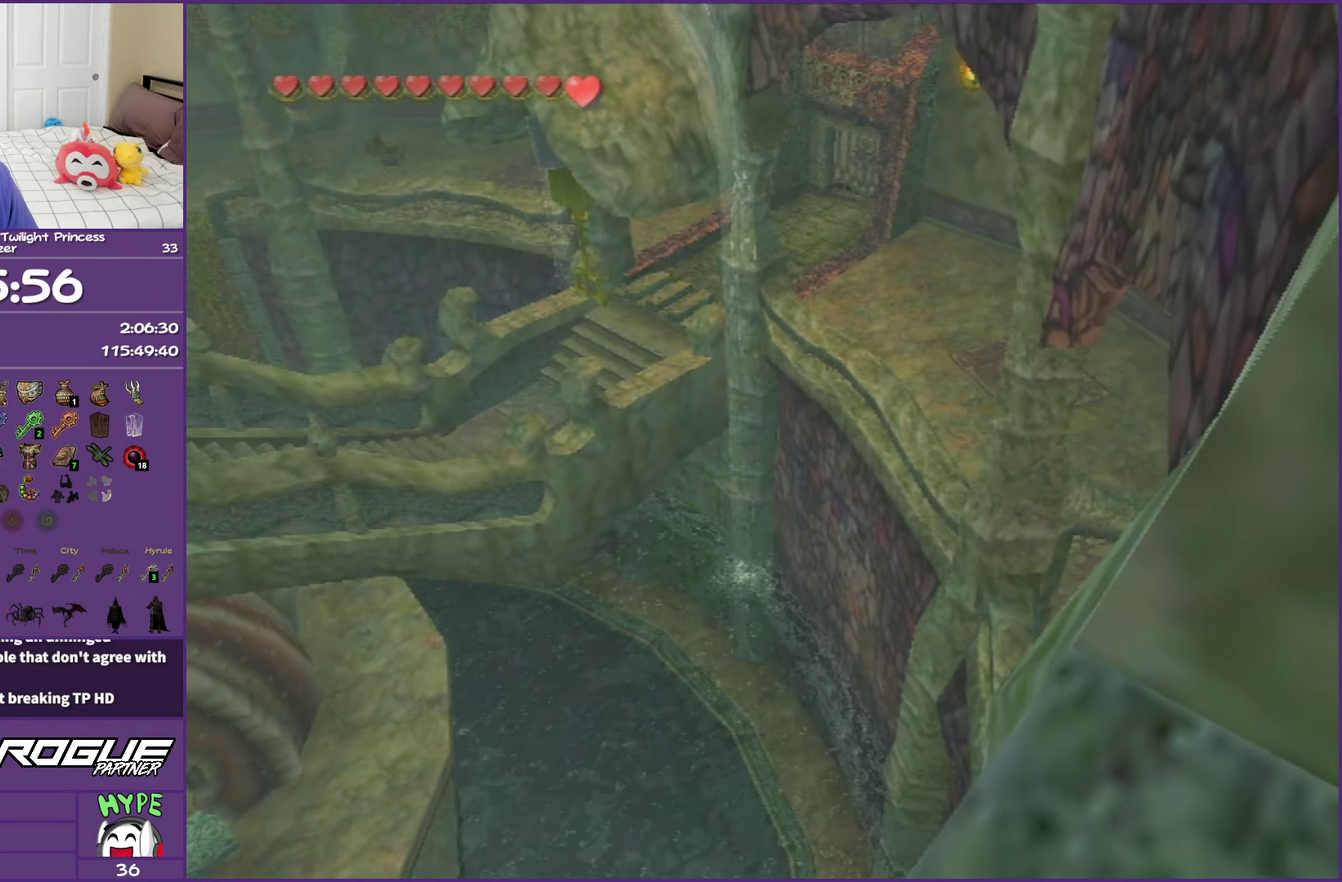
{"buttons": [], "left_stick": "center", "right_stick": "center", "events": []}
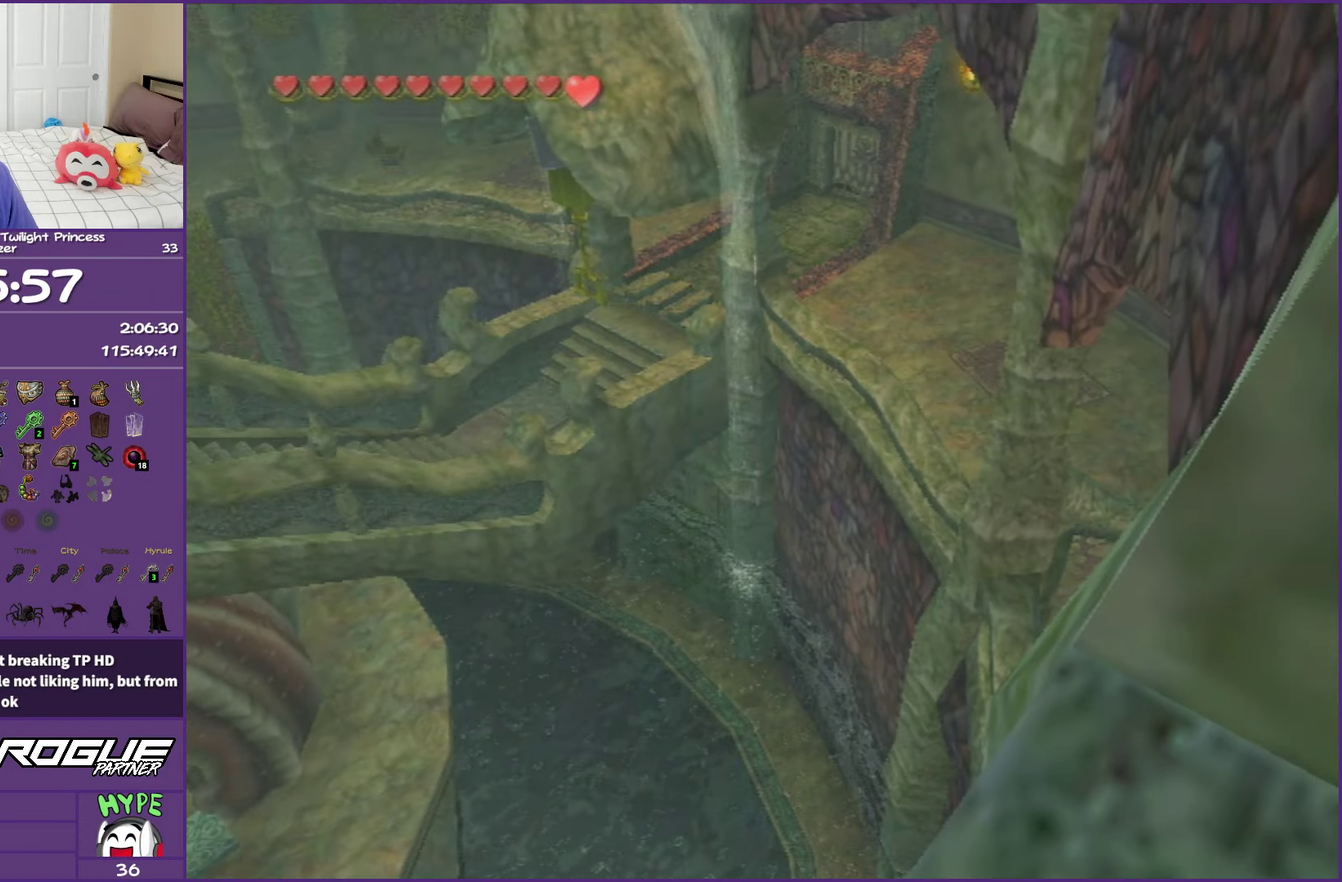
{"buttons": [], "left_stick": "center", "right_stick": "center", "events": []}
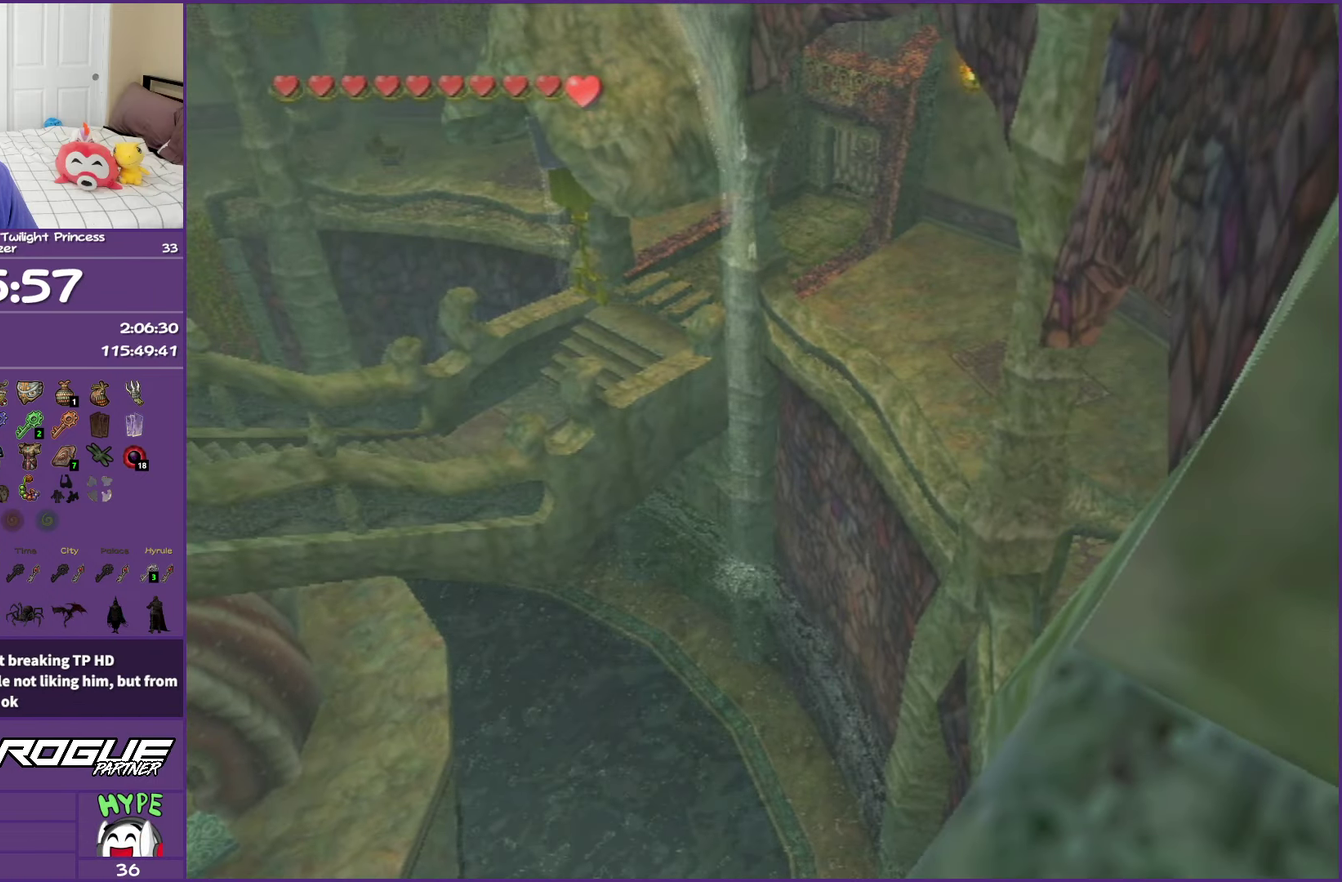
{"buttons": [], "left_stick": "center", "right_stick": "center", "events": []}
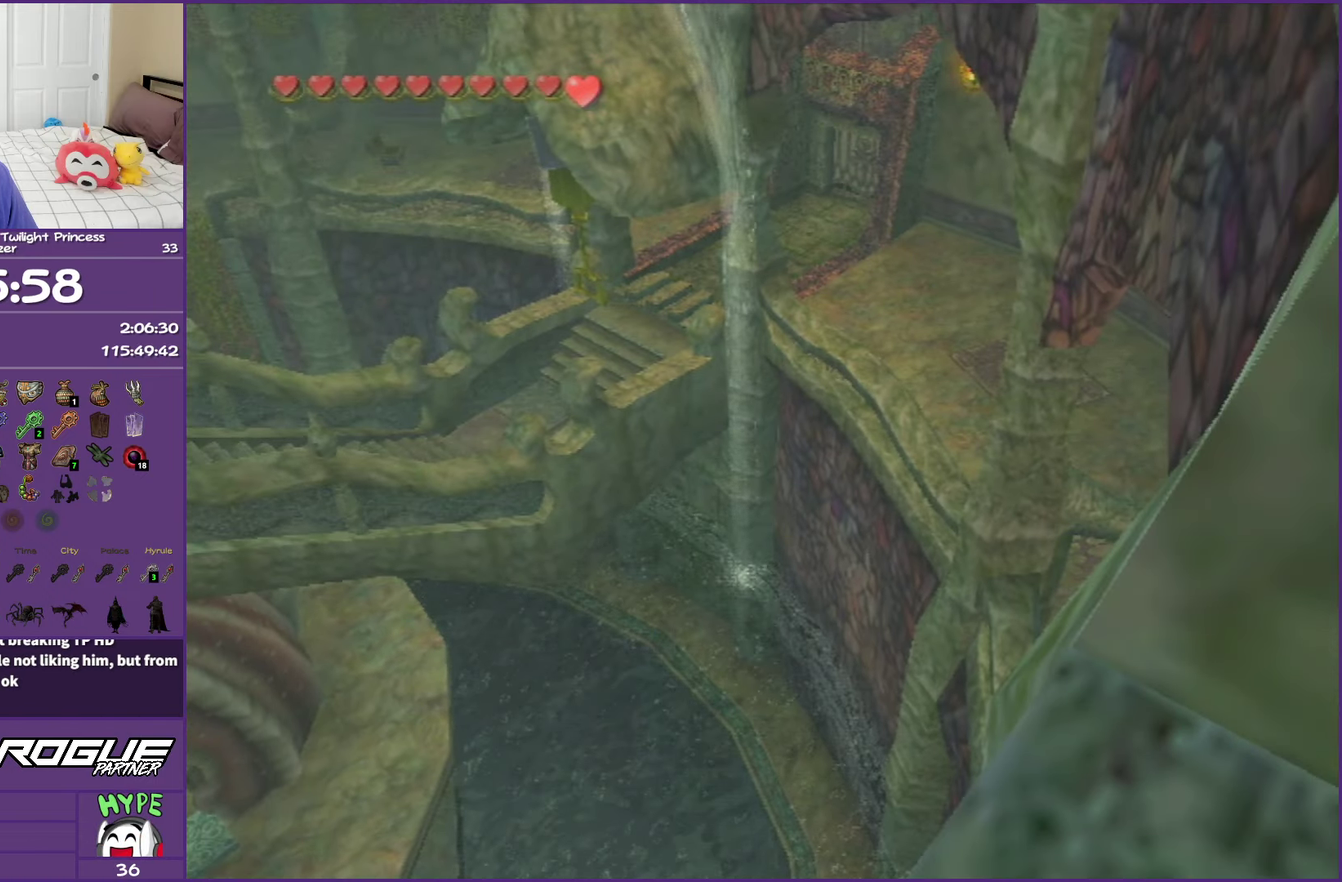
{"buttons": [], "left_stick": "center", "right_stick": "center", "events": []}
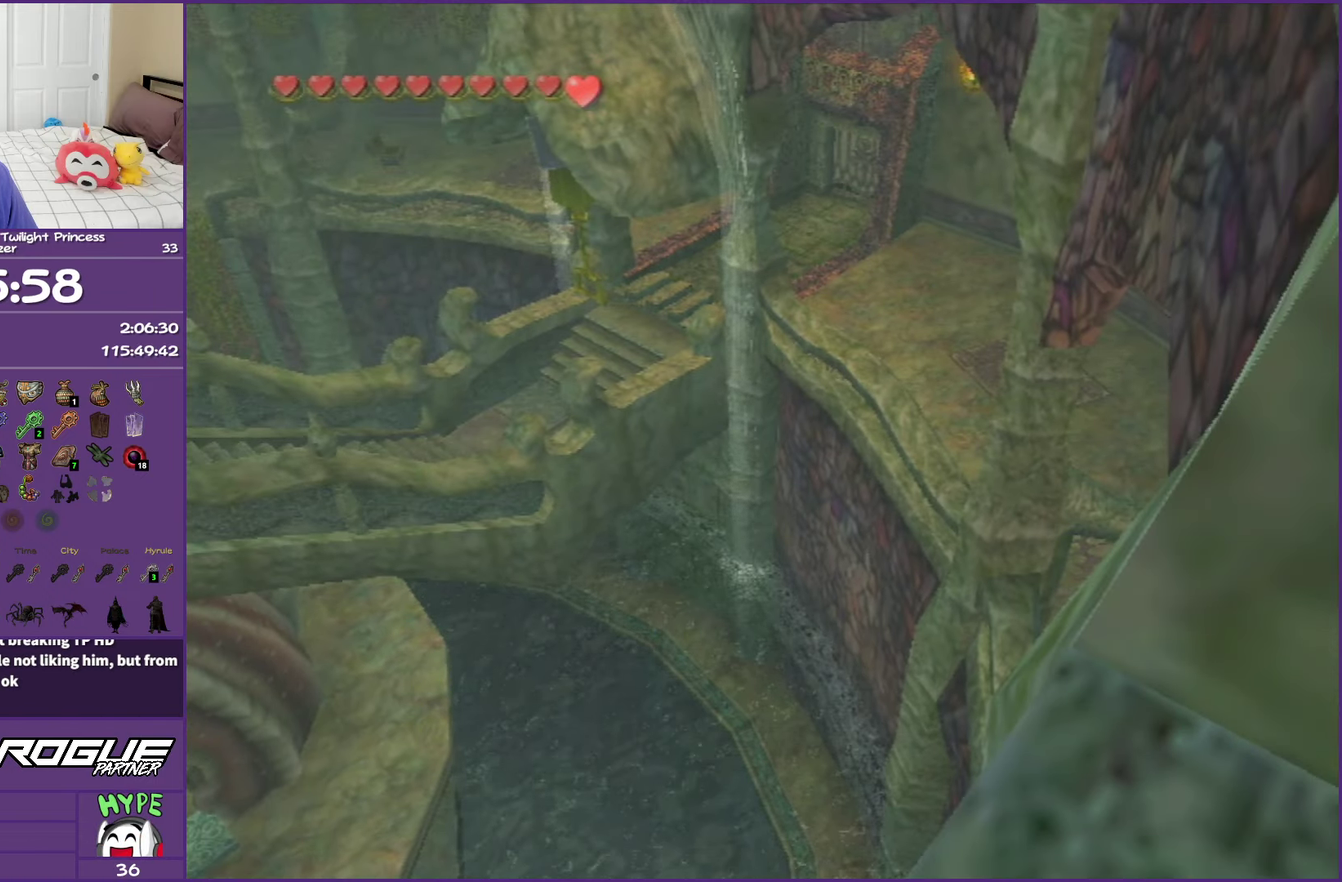
{"buttons": [], "left_stick": "down-right", "right_stick": "center", "events": [[17, "right_stick", "down"], [133, "right_stick", "center"], [483, "left_stick", "down-right"]]}